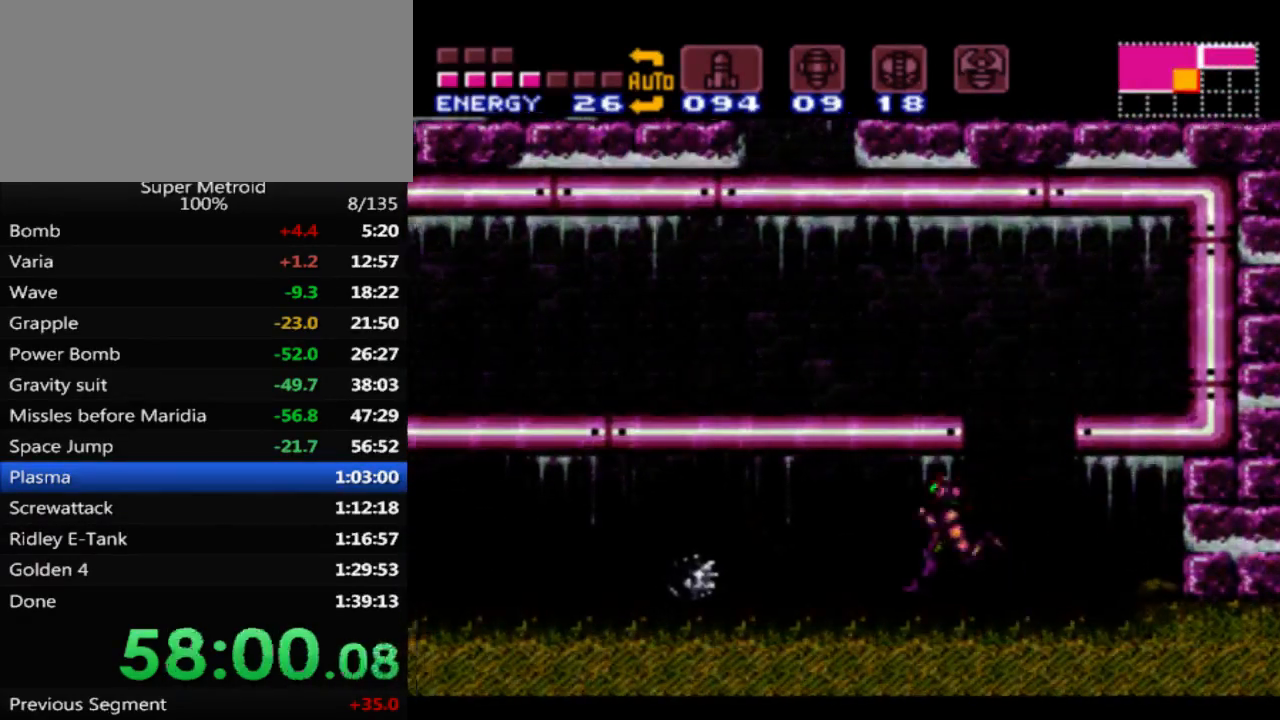
Gameplay with a controller (Nintendo layout); each line is a JSON object with the inputs held at the frame after it. "events" lists button and stick changes between this image and that frame as [ms after this image, input, new state], when the widget could be followed in between. Not read: L3 R3 SELECT.
{"buttons": ["B", "DPAD_LEFT"], "events": []}
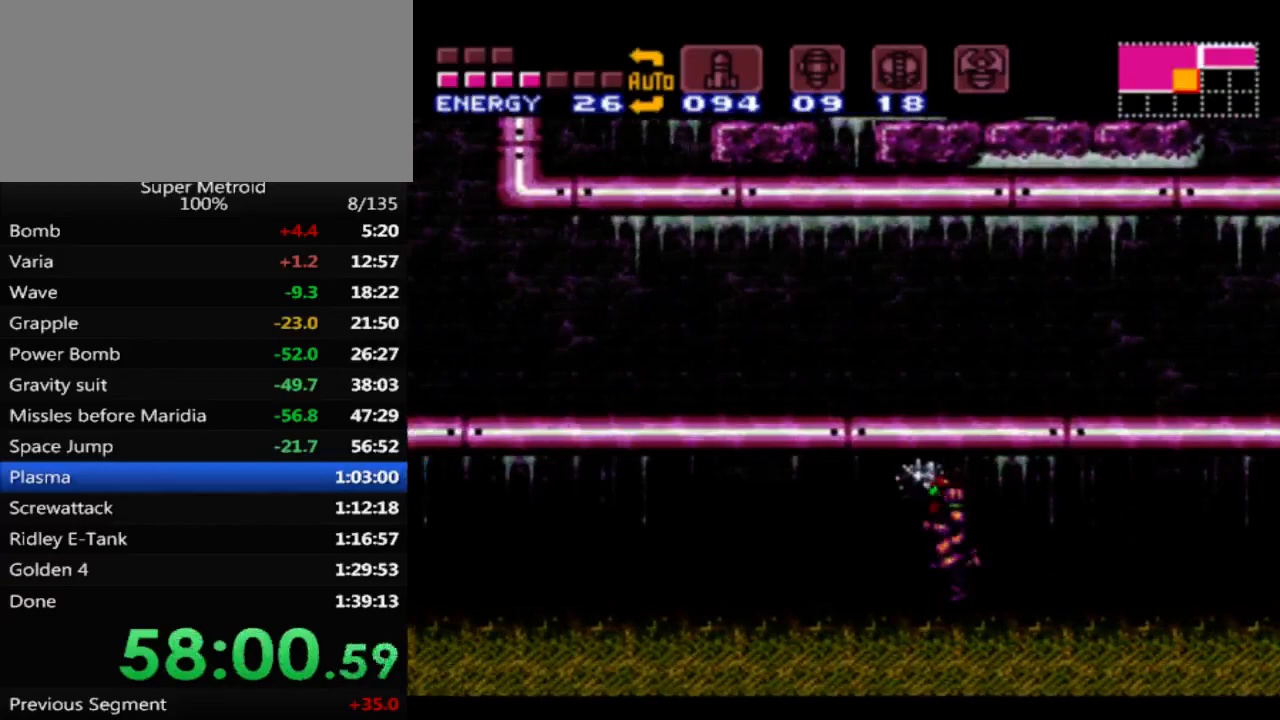
{"buttons": ["B", "DPAD_LEFT"], "events": []}
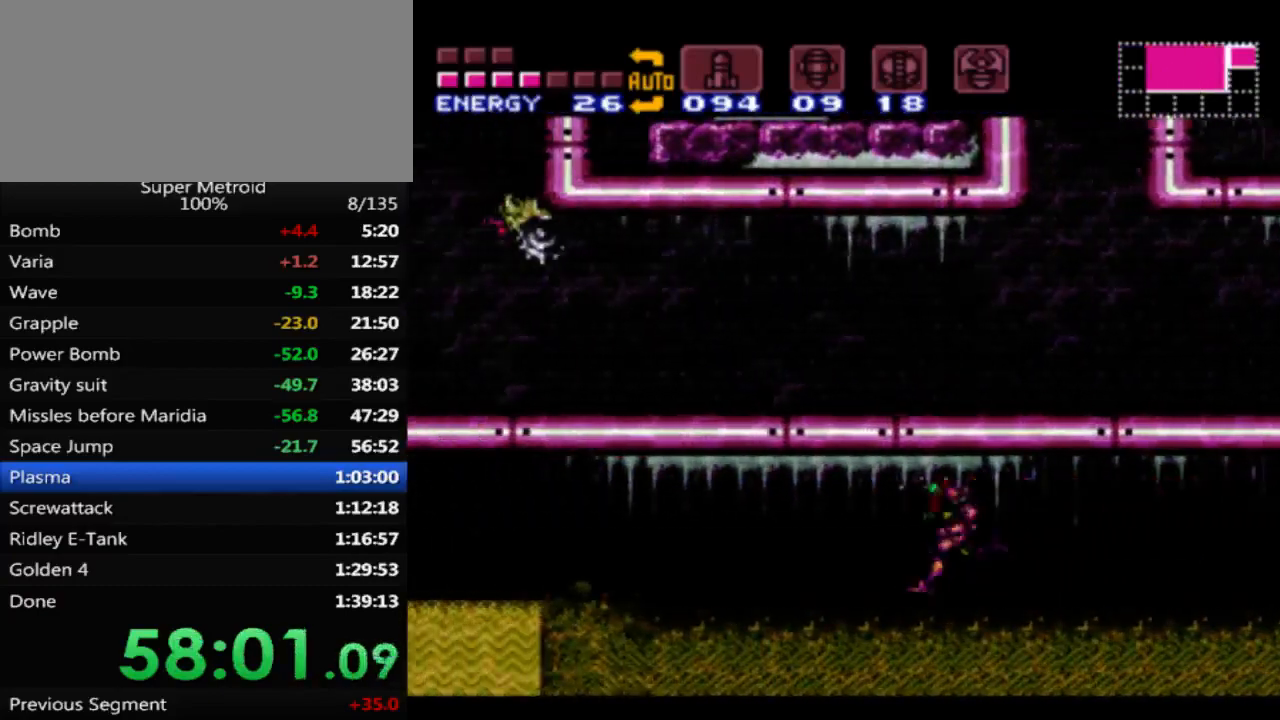
{"buttons": ["A", "B", "DPAD_RIGHT"], "events": [[167, "A", "down"], [233, "DPAD_DOWN", "down"], [250, "DPAD_LEFT", "up"], [283, "DPAD_RIGHT", "down"], [350, "DPAD_DOWN", "up"]]}
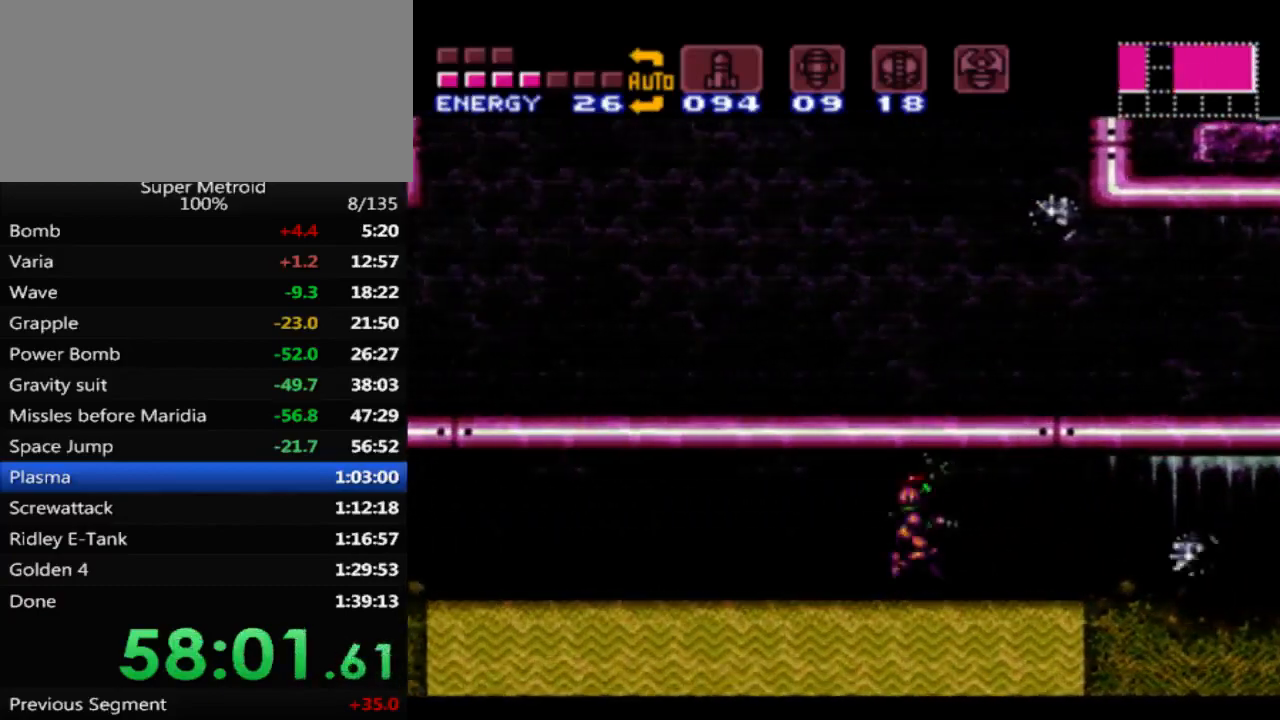
{"buttons": ["B", "DPAD_DOWN", "DPAD_LEFT"], "events": [[17, "DPAD_DOWN", "down"], [117, "A", "up"], [150, "DPAD_RIGHT", "up"], [167, "DPAD_LEFT", "down"], [267, "DPAD_LEFT", "up"], [267, "DPAD_RIGHT", "down"], [300, "DPAD_DOWN", "up"], [400, "DPAD_DOWN", "down"], [433, "DPAD_RIGHT", "up"], [450, "DPAD_LEFT", "down"]]}
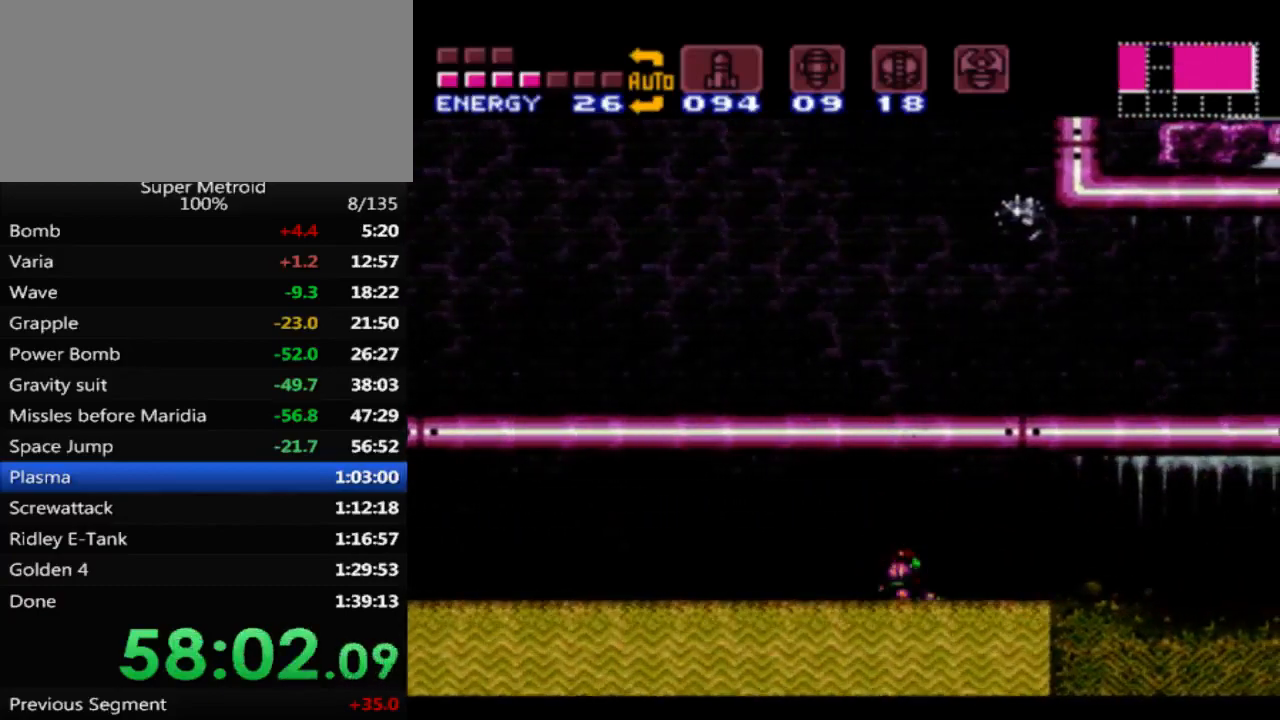
{"buttons": ["B"], "events": [[17, "DPAD_LEFT", "up"], [50, "DPAD_RIGHT", "down"], [67, "DPAD_DOWN", "up"], [117, "DPAD_DOWN", "down"], [150, "DPAD_RIGHT", "up"], [183, "DPAD_LEFT", "down"], [233, "DPAD_LEFT", "up"], [267, "DPAD_RIGHT", "down"], [283, "DPAD_DOWN", "up"], [350, "DPAD_DOWN", "down"], [367, "DPAD_RIGHT", "up"], [383, "DPAD_LEFT", "down"], [433, "DPAD_DOWN", "up"], [483, "DPAD_LEFT", "up"]]}
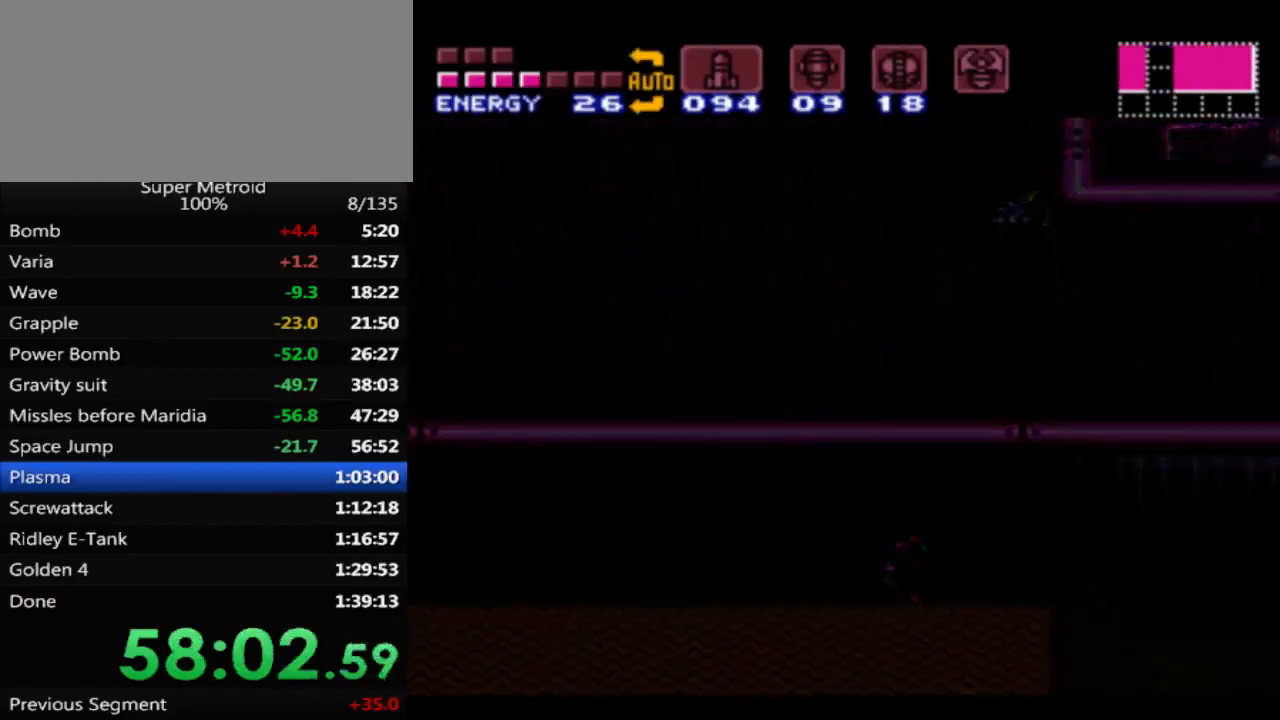
{"buttons": [], "events": [[17, "B", "up"]]}
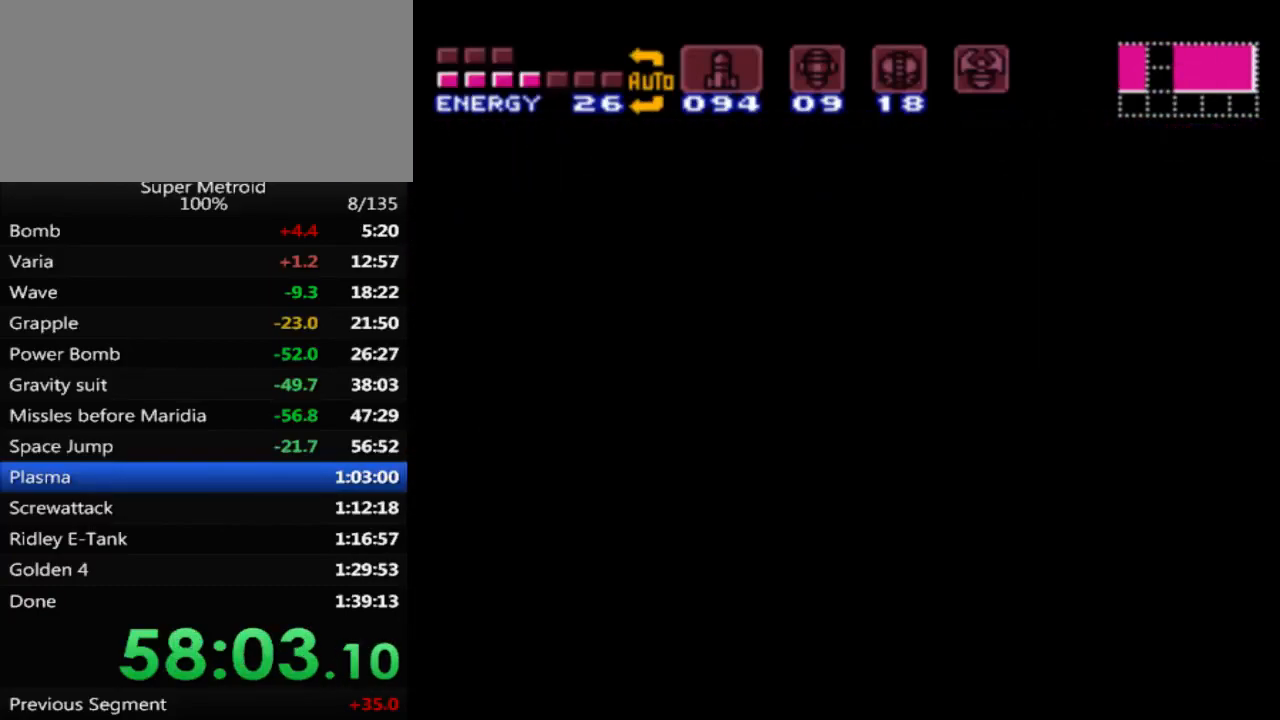
{"buttons": [], "events": [[233, "DPAD_LEFT", "down"], [400, "DPAD_LEFT", "up"]]}
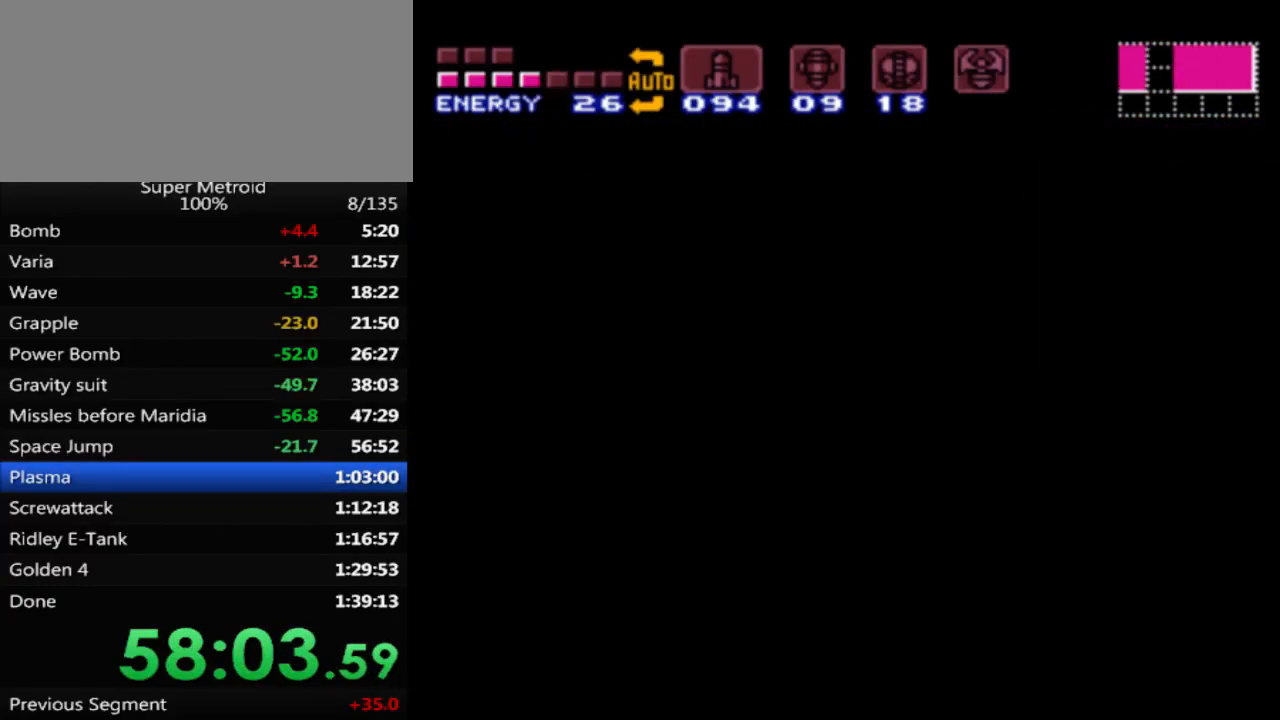
{"buttons": ["DPAD_DOWN"], "events": [[83, "DPAD_DOWN", "down"], [167, "DPAD_DOWN", "up"], [233, "DPAD_DOWN", "down"], [333, "DPAD_DOWN", "up"], [417, "DPAD_DOWN", "down"]]}
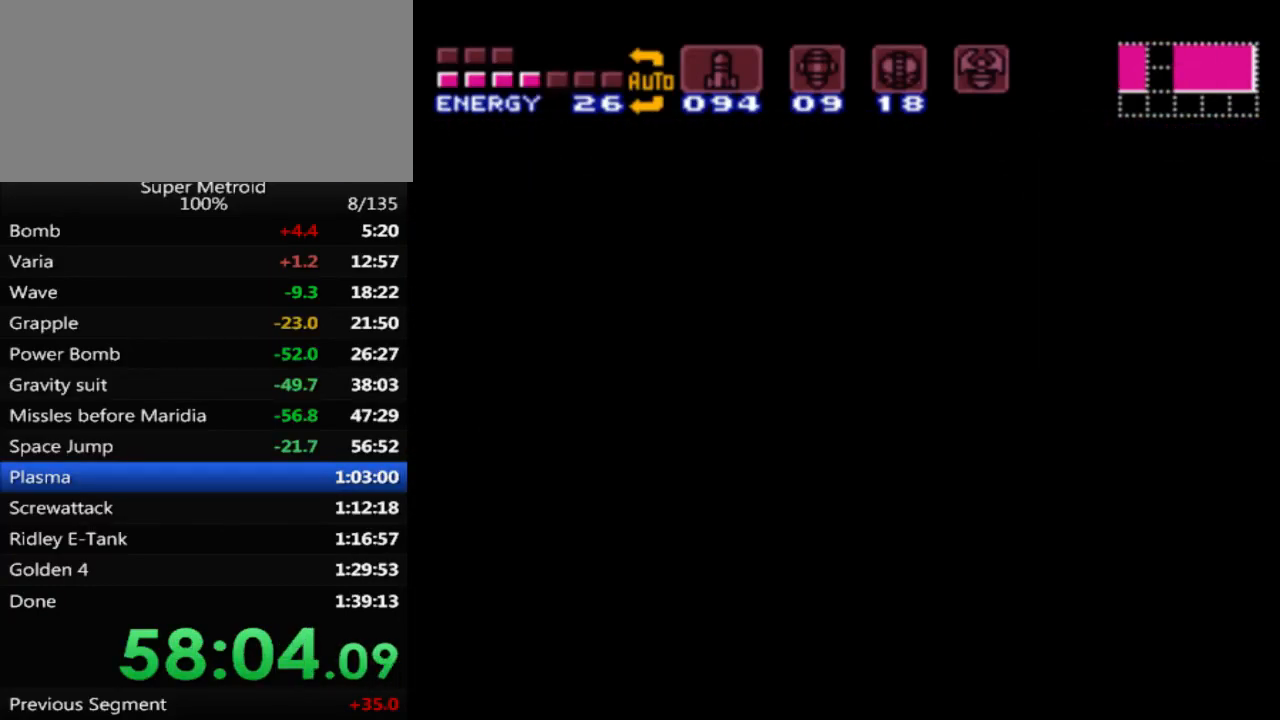
{"buttons": ["DPAD_DOWN"], "events": [[17, "DPAD_DOWN", "up"], [100, "DPAD_DOWN", "down"], [183, "DPAD_DOWN", "up"], [283, "DPAD_DOWN", "down"], [367, "DPAD_DOWN", "up"], [467, "DPAD_DOWN", "down"]]}
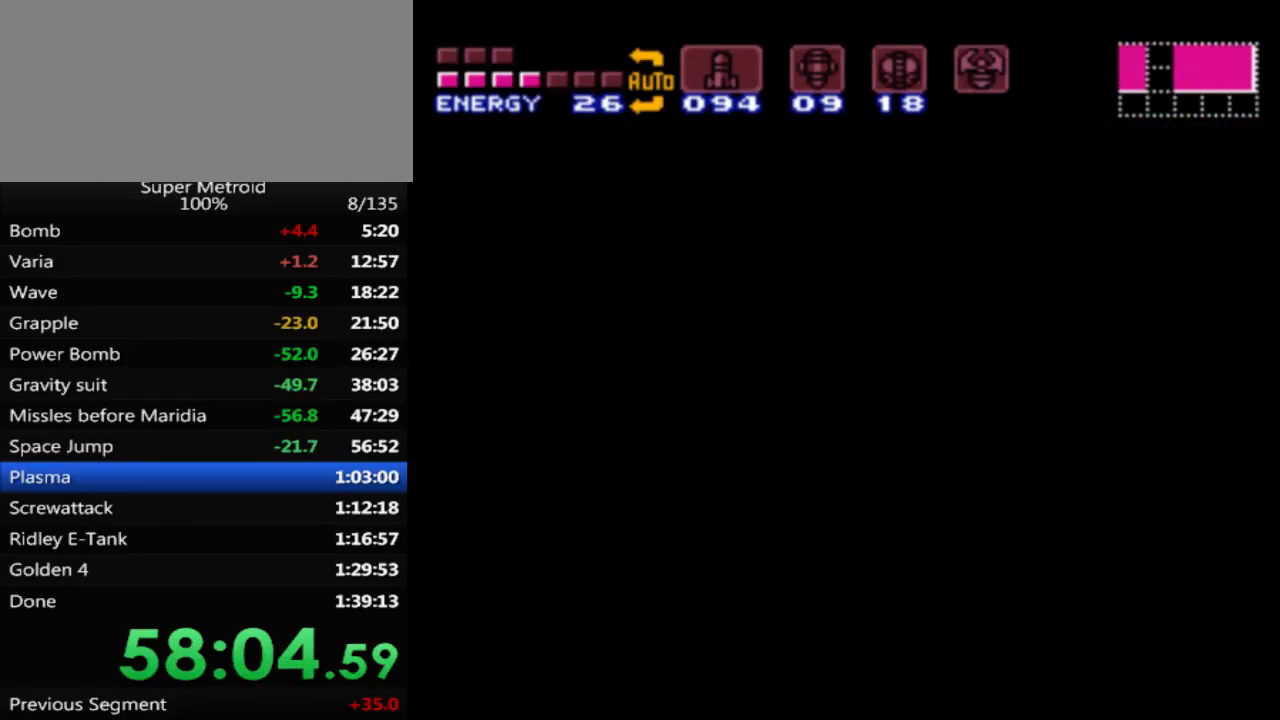
{"buttons": [], "events": [[33, "DPAD_DOWN", "up"], [133, "DPAD_DOWN", "down"], [217, "DPAD_DOWN", "up"], [350, "DPAD_DOWN", "down"], [433, "DPAD_DOWN", "up"]]}
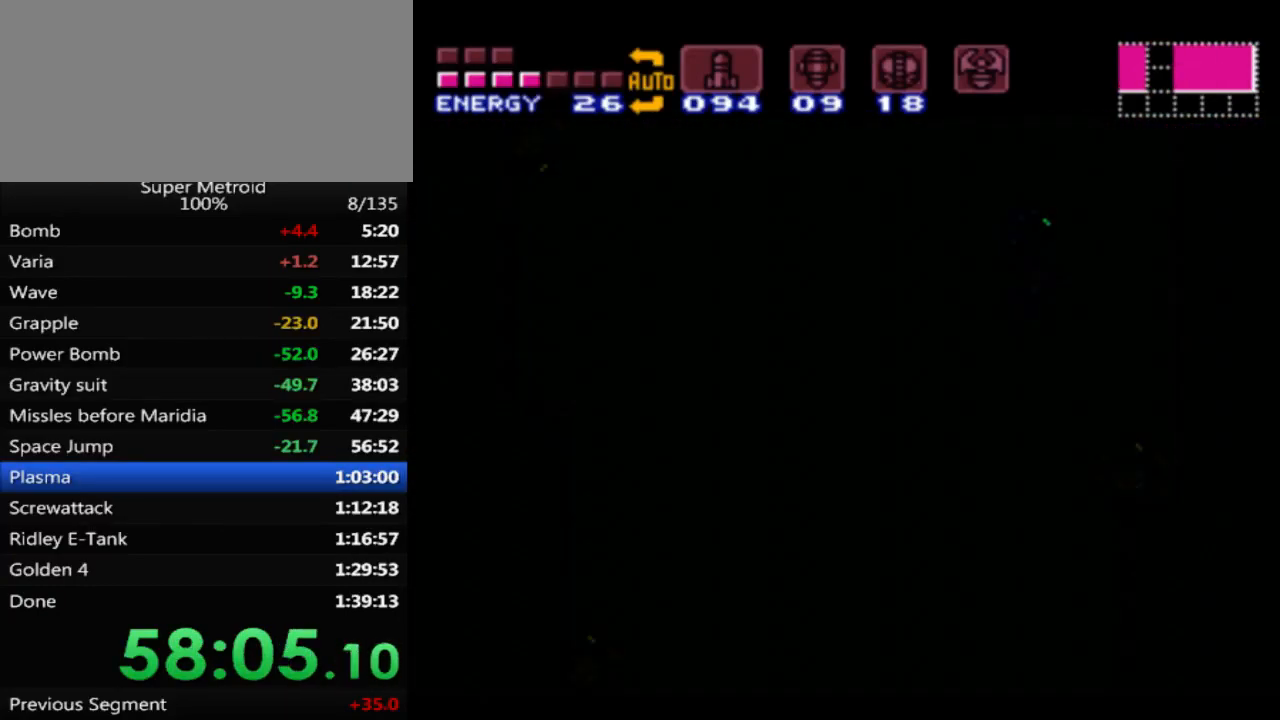
{"buttons": ["DPAD_DOWN"], "events": [[50, "DPAD_DOWN", "down"], [167, "DPAD_DOWN", "up"], [267, "DPAD_DOWN", "down"], [350, "DPAD_DOWN", "up"], [450, "DPAD_DOWN", "down"]]}
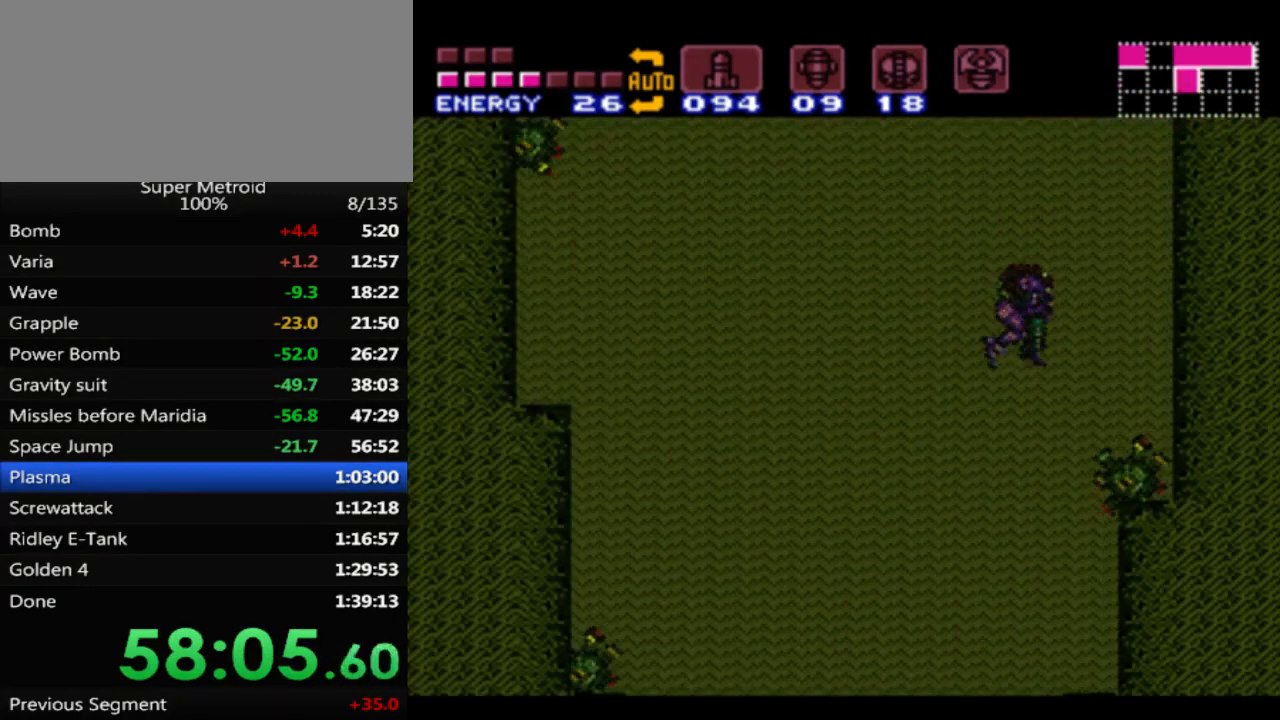
{"buttons": ["DPAD_DOWN"], "events": [[67, "DPAD_DOWN", "up"], [150, "DPAD_RIGHT", "down"], [150, "DPAD_UP", "down"], [233, "DPAD_RIGHT", "up"], [250, "DPAD_UP", "up"], [300, "DPAD_DOWN", "down"], [433, "DPAD_DOWN", "up"], [483, "DPAD_DOWN", "down"]]}
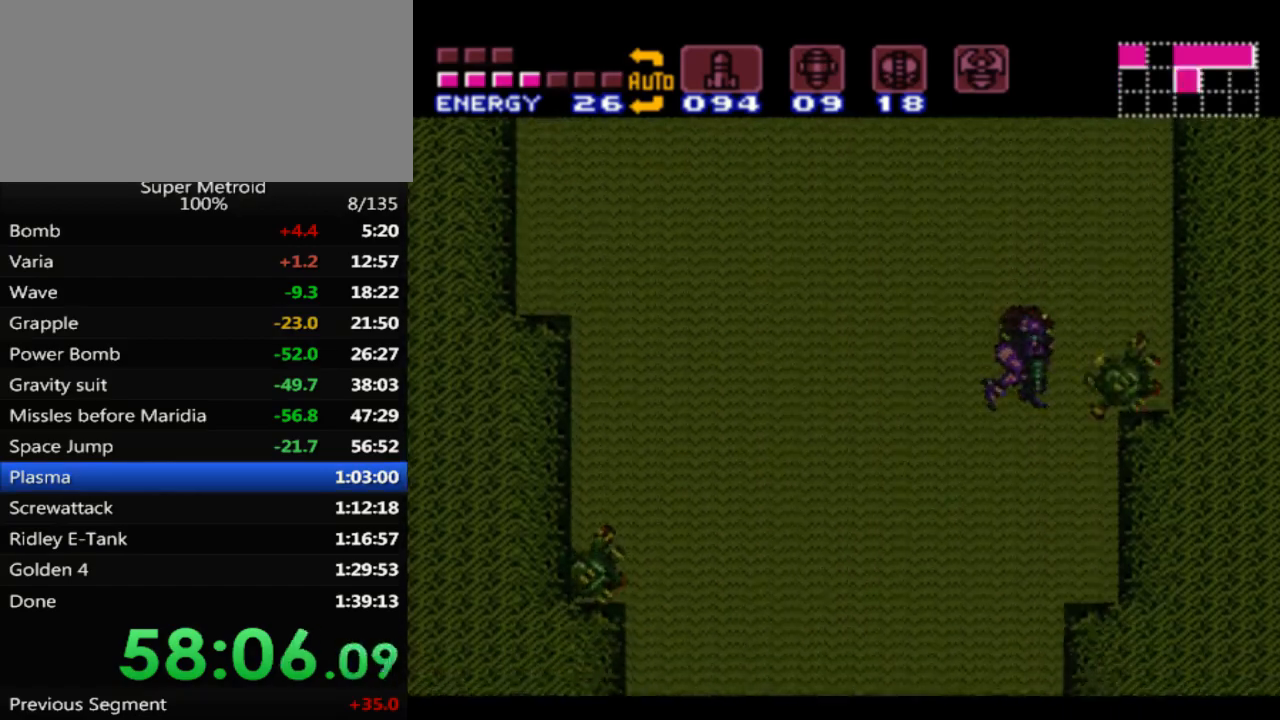
{"buttons": [], "events": [[83, "DPAD_LEFT", "down"], [100, "DPAD_DOWN", "up"], [183, "DPAD_UP", "down"], [217, "DPAD_LEFT", "up"], [317, "DPAD_UP", "up"], [333, "DPAD_DOWN", "down"], [500, "DPAD_DOWN", "up"]]}
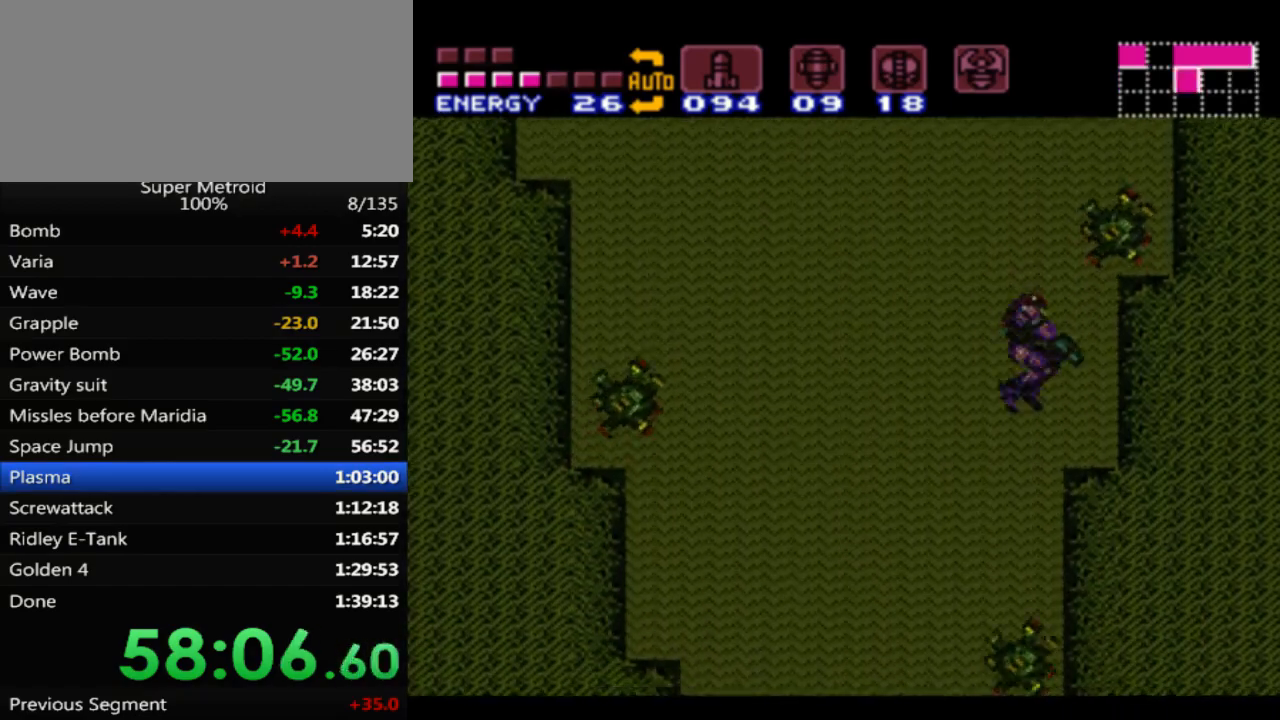
{"buttons": ["DPAD_LEFT"], "events": [[17, "DPAD_DOWN", "down"], [117, "DPAD_LEFT", "down"], [133, "DPAD_DOWN", "up"]]}
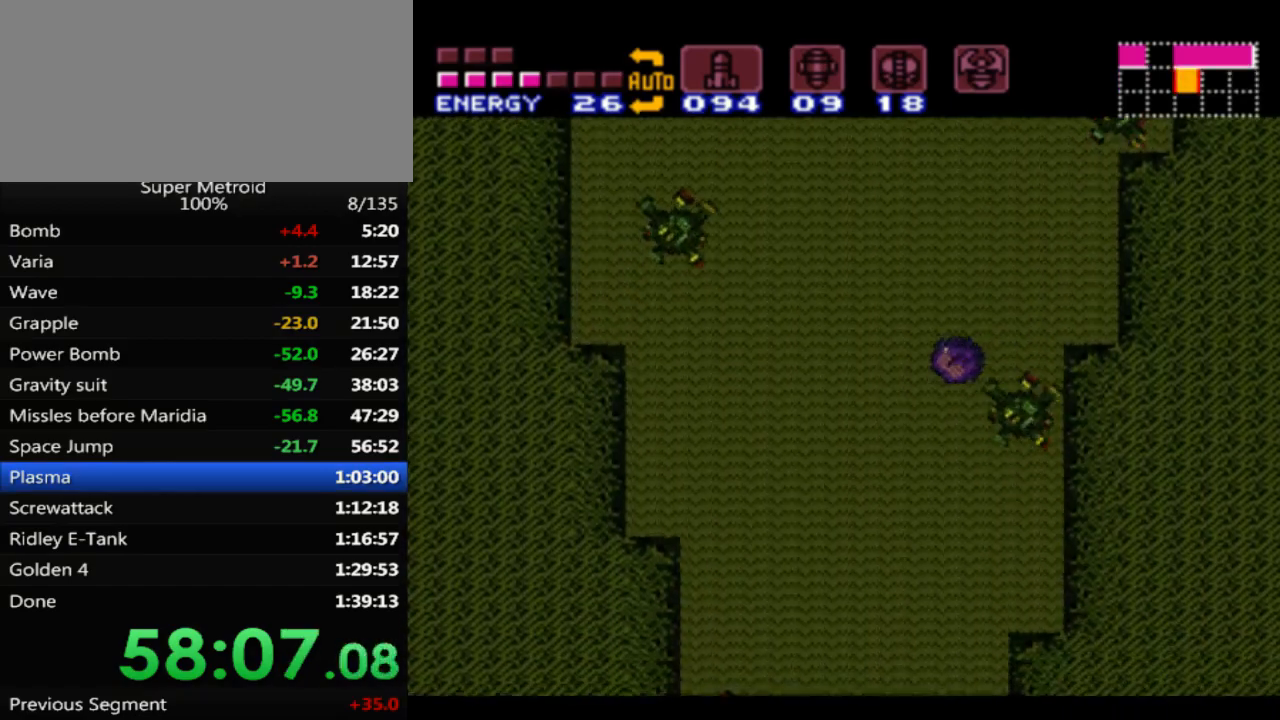
{"buttons": ["DPAD_DOWN"], "events": [[67, "DPAD_LEFT", "up"], [150, "DPAD_UP", "down"], [267, "DPAD_UP", "up"], [317, "DPAD_DOWN", "down"], [450, "DPAD_DOWN", "up"], [500, "DPAD_DOWN", "down"]]}
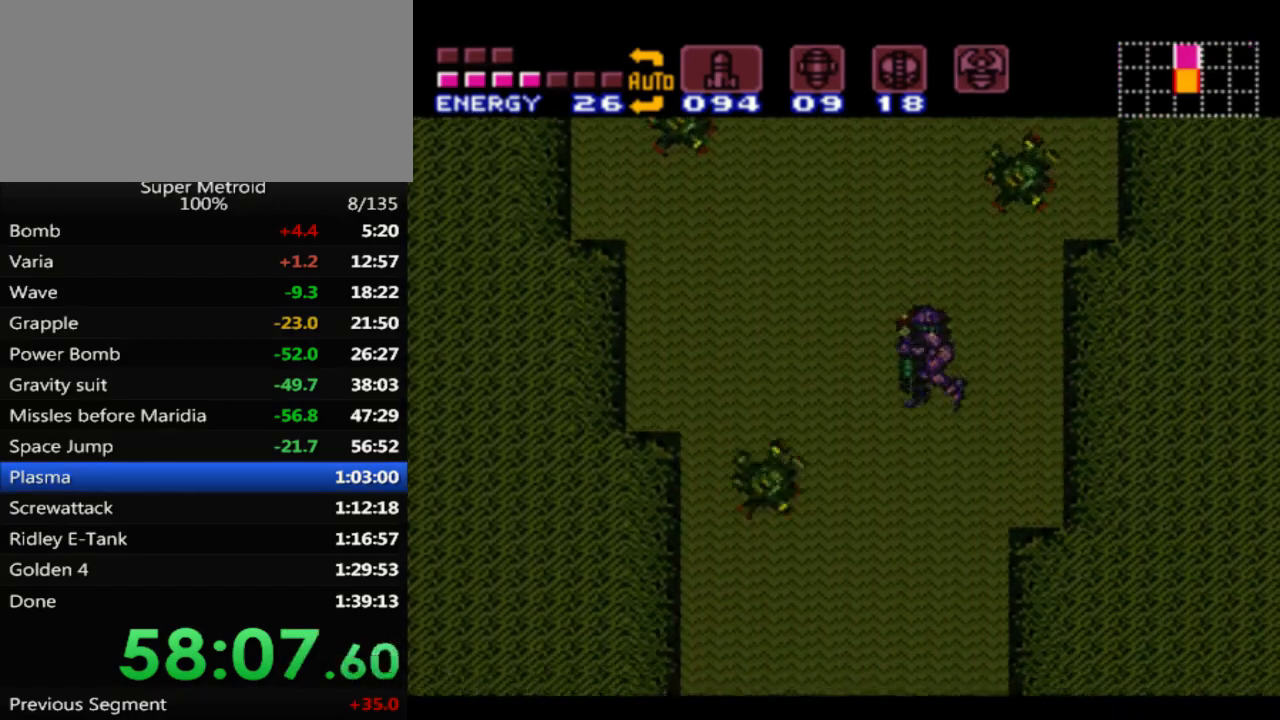
{"buttons": ["DPAD_LEFT"], "events": [[133, "DPAD_DOWN", "up"], [150, "DPAD_LEFT", "down"], [167, "DPAD_LEFT", "up"], [167, "DPAD_UP", "down"], [200, "DPAD_LEFT", "down"], [283, "DPAD_UP", "up"], [317, "DPAD_DOWN", "down"], [333, "DPAD_LEFT", "up"], [400, "DPAD_LEFT", "down"], [433, "DPAD_DOWN", "up"]]}
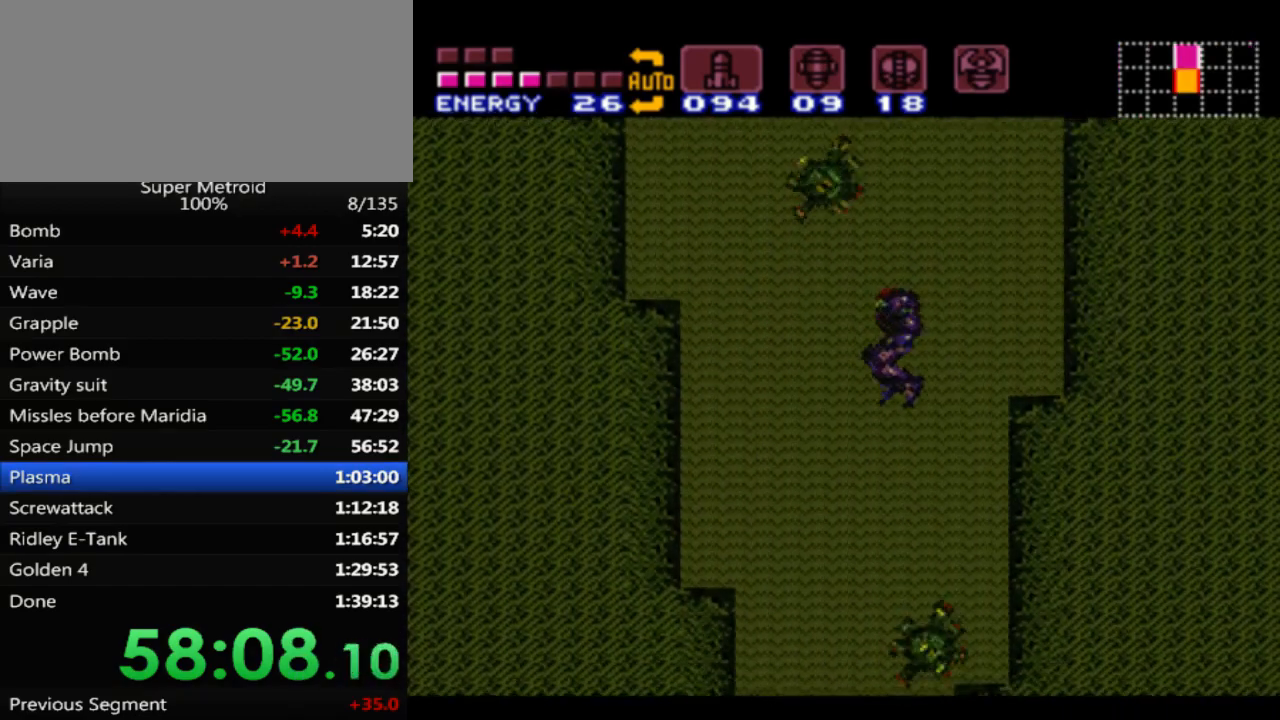
{"buttons": ["DPAD_DOWN"], "events": [[117, "DPAD_DOWN", "down"], [117, "DPAD_LEFT", "up"], [367, "DPAD_DOWN", "up"], [433, "DPAD_DOWN", "down"]]}
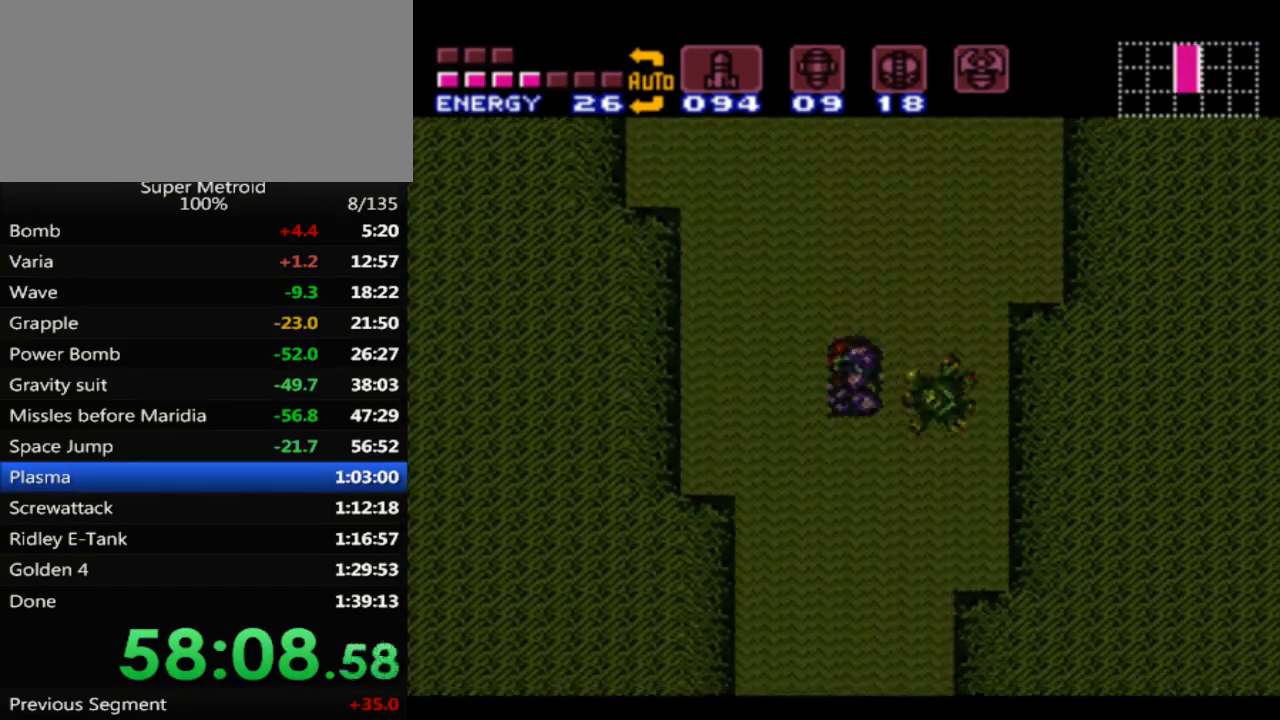
{"buttons": ["DPAD_DOWN"], "events": [[67, "DPAD_DOWN", "up"], [100, "DPAD_UP", "down"], [217, "DPAD_UP", "up"], [267, "DPAD_DOWN", "down"], [400, "DPAD_DOWN", "up"], [417, "DPAD_DOWN", "down"]]}
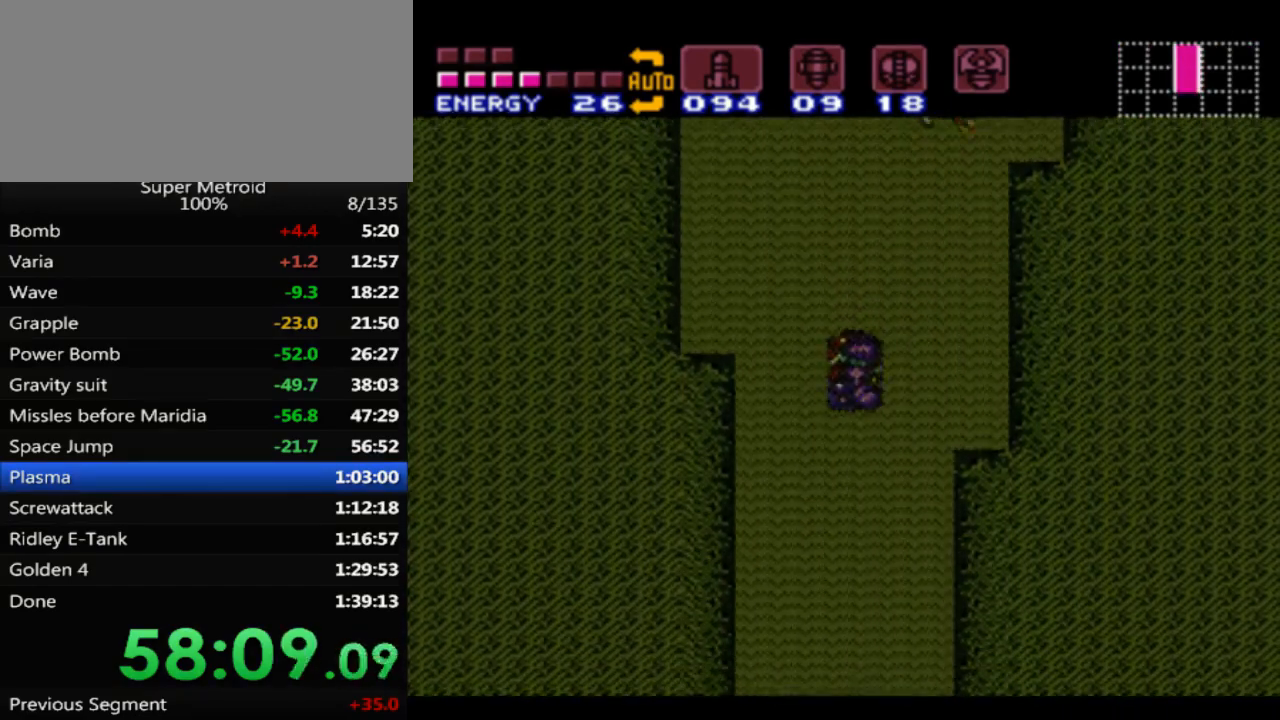
{"buttons": [], "events": [[50, "DPAD_DOWN", "up"], [67, "DPAD_UP", "down"], [233, "DPAD_LEFT", "down"], [233, "DPAD_UP", "up"], [250, "DPAD_LEFT", "up"], [283, "DPAD_DOWN", "down"], [433, "DPAD_DOWN", "up"]]}
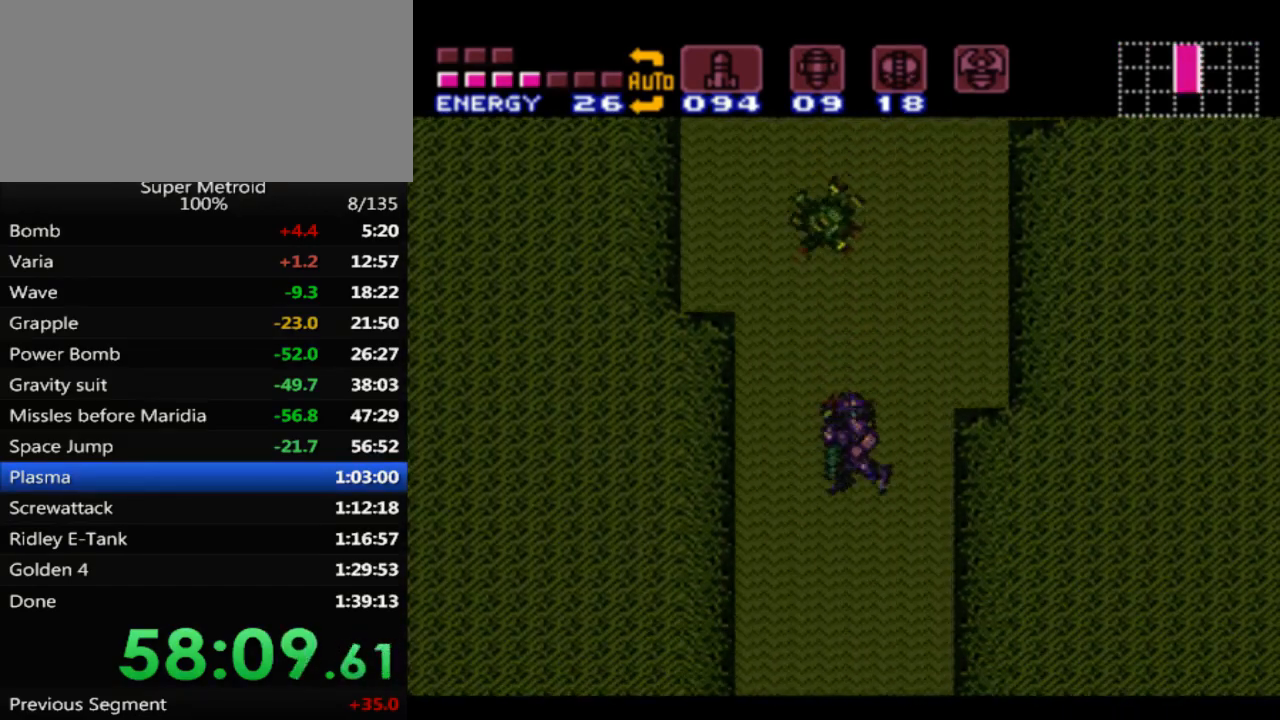
{"buttons": ["DPAD_UP"], "events": [[17, "DPAD_DOWN", "down"], [50, "DPAD_DOWN", "up"], [100, "DPAD_UP", "down"], [183, "DPAD_UP", "up"], [200, "DPAD_DOWN", "down"], [350, "DPAD_DOWN", "up"], [417, "DPAD_UP", "down"]]}
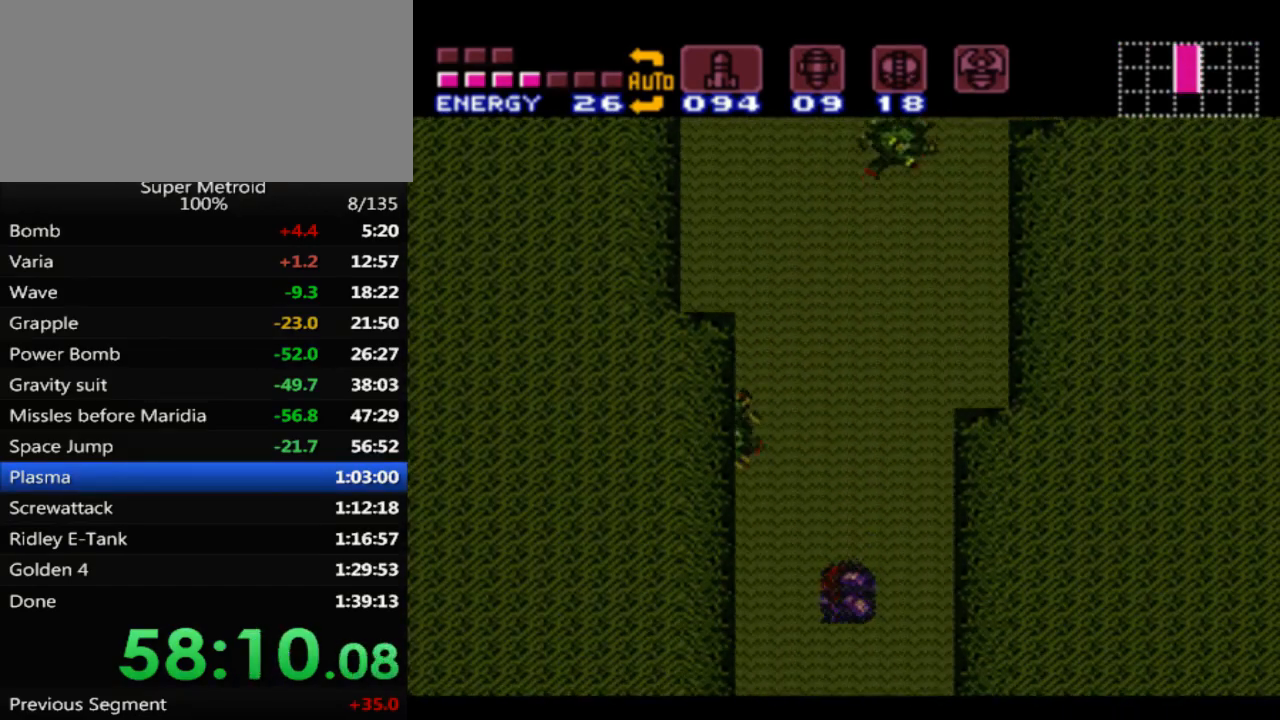
{"buttons": ["B", "DPAD_LEFT"], "events": [[67, "DPAD_UP", "up"], [200, "DPAD_LEFT", "down"], [333, "B", "down"]]}
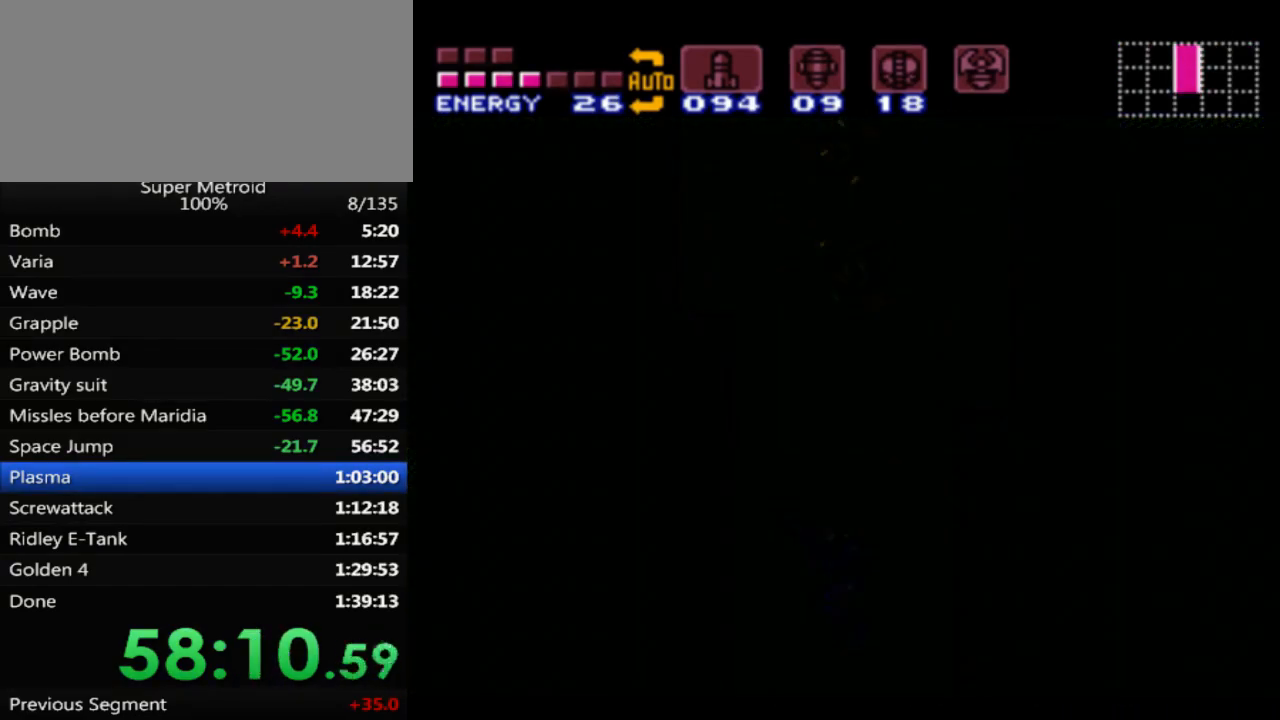
{"buttons": ["B"], "events": [[233, "DPAD_LEFT", "up"], [350, "DPAD_LEFT", "down"], [467, "DPAD_LEFT", "up"]]}
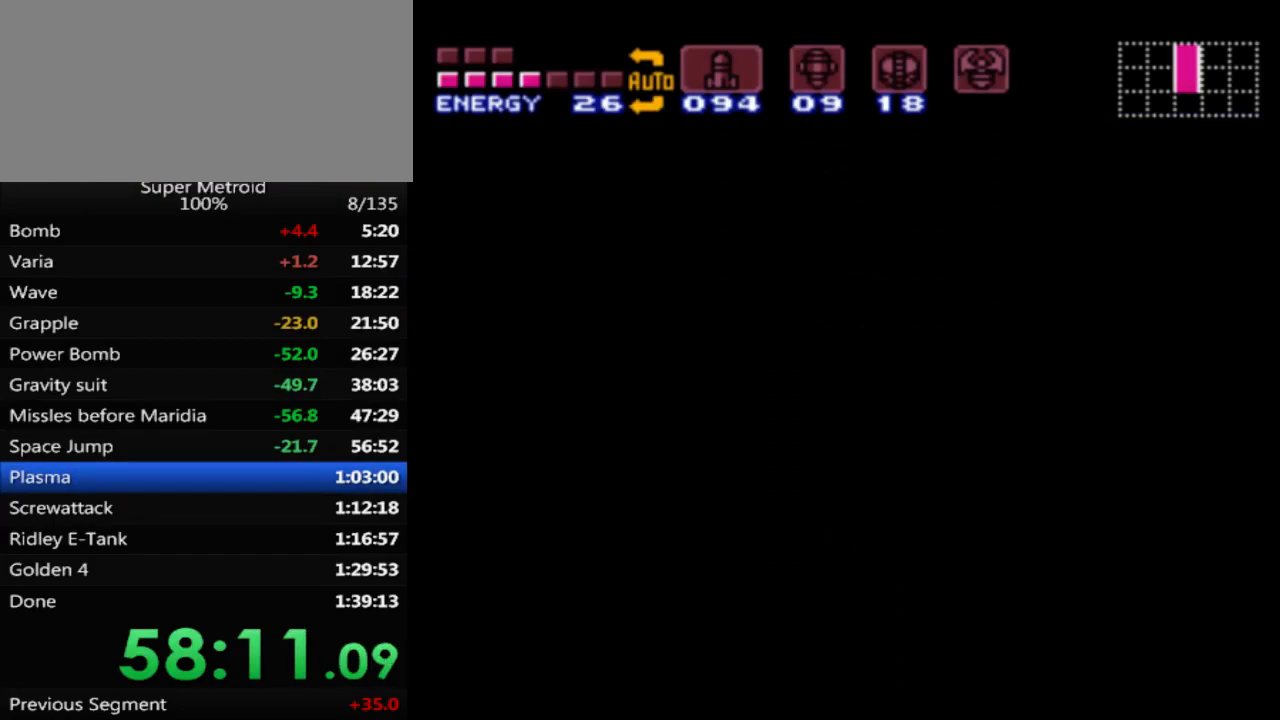
{"buttons": ["B", "DPAD_LEFT"], "events": [[50, "DPAD_LEFT", "down"], [217, "DPAD_LEFT", "up"], [300, "DPAD_LEFT", "down"]]}
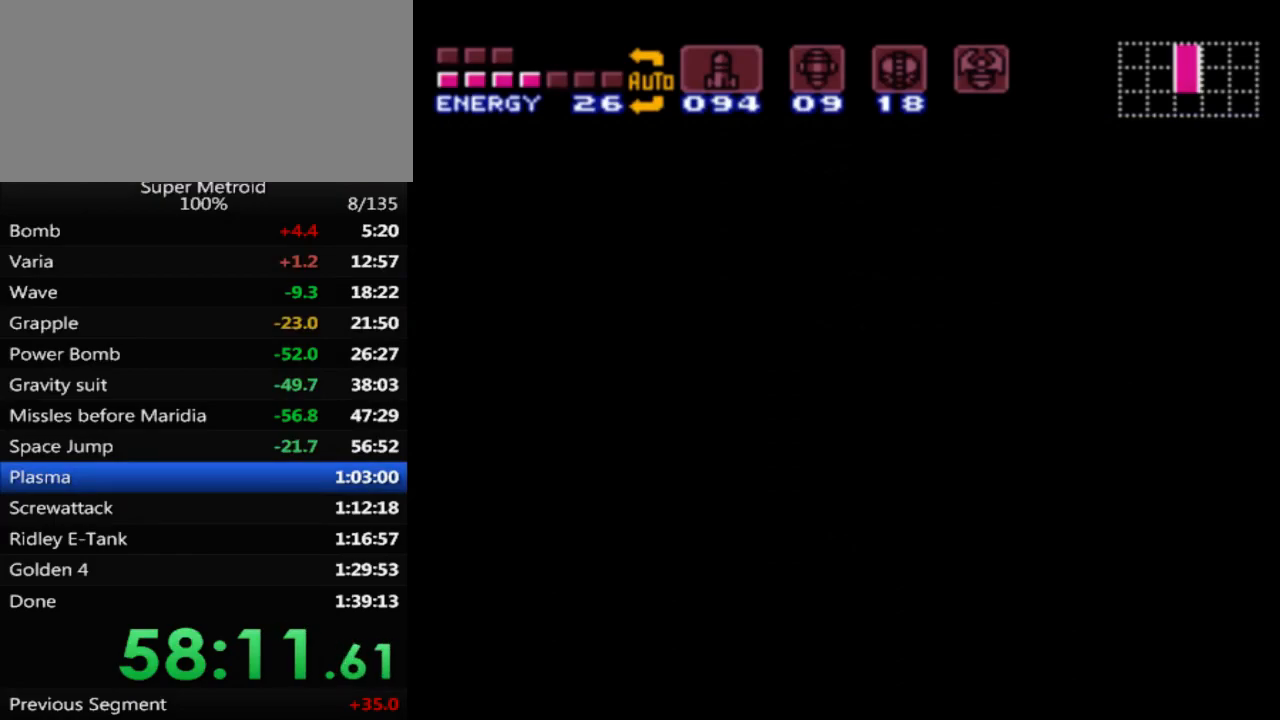
{"buttons": ["B", "DPAD_LEFT"], "events": []}
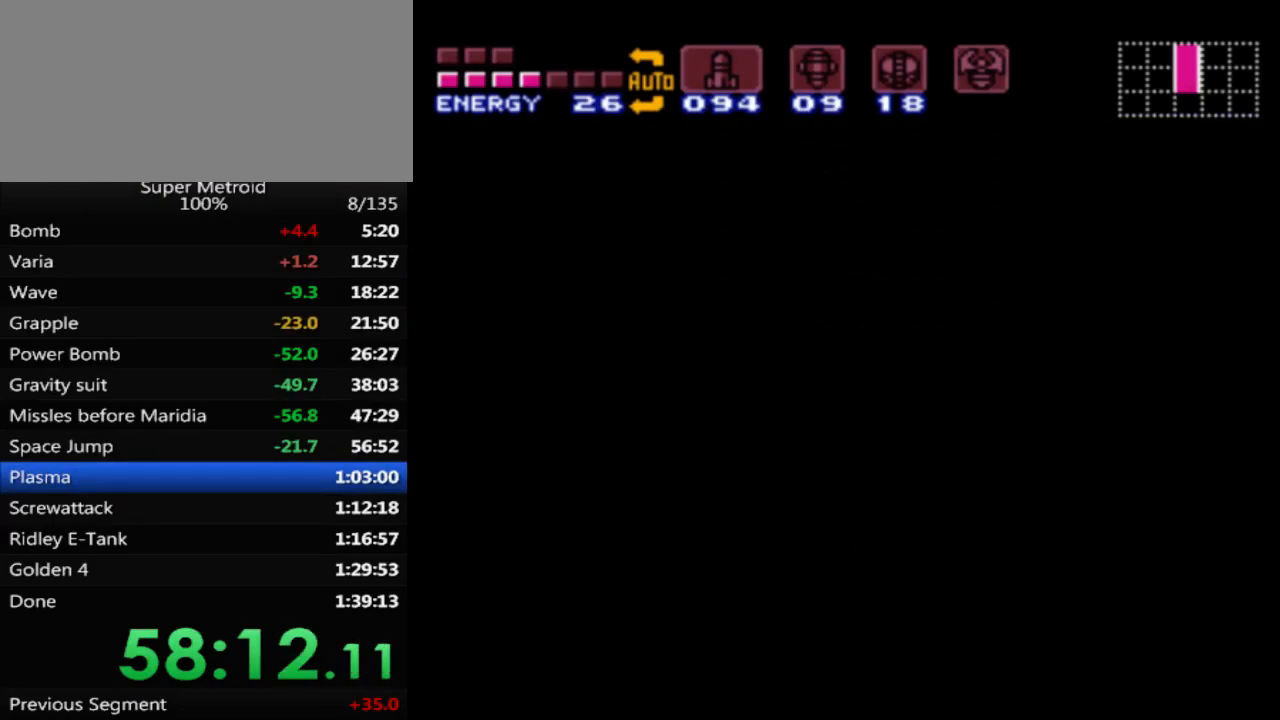
{"buttons": ["B", "DPAD_LEFT"], "events": []}
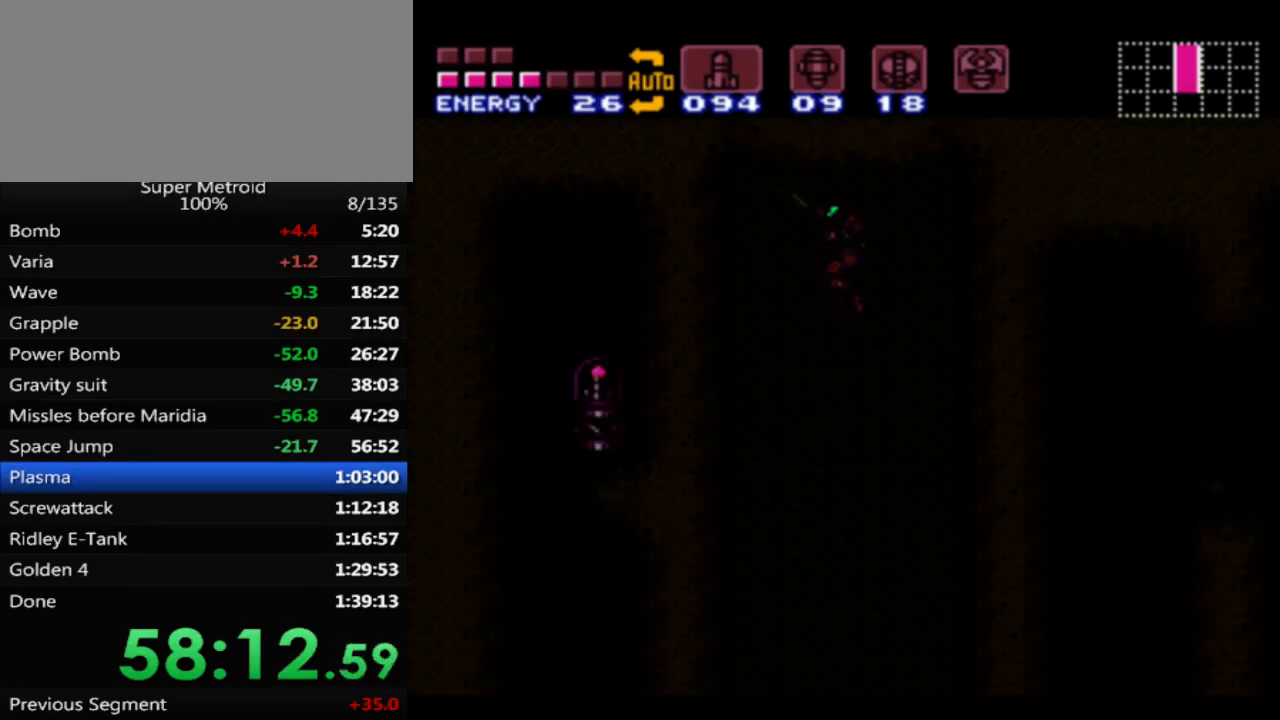
{"buttons": ["B"], "events": [[150, "DPAD_LEFT", "up"], [250, "DPAD_LEFT", "down"], [400, "DPAD_LEFT", "up"]]}
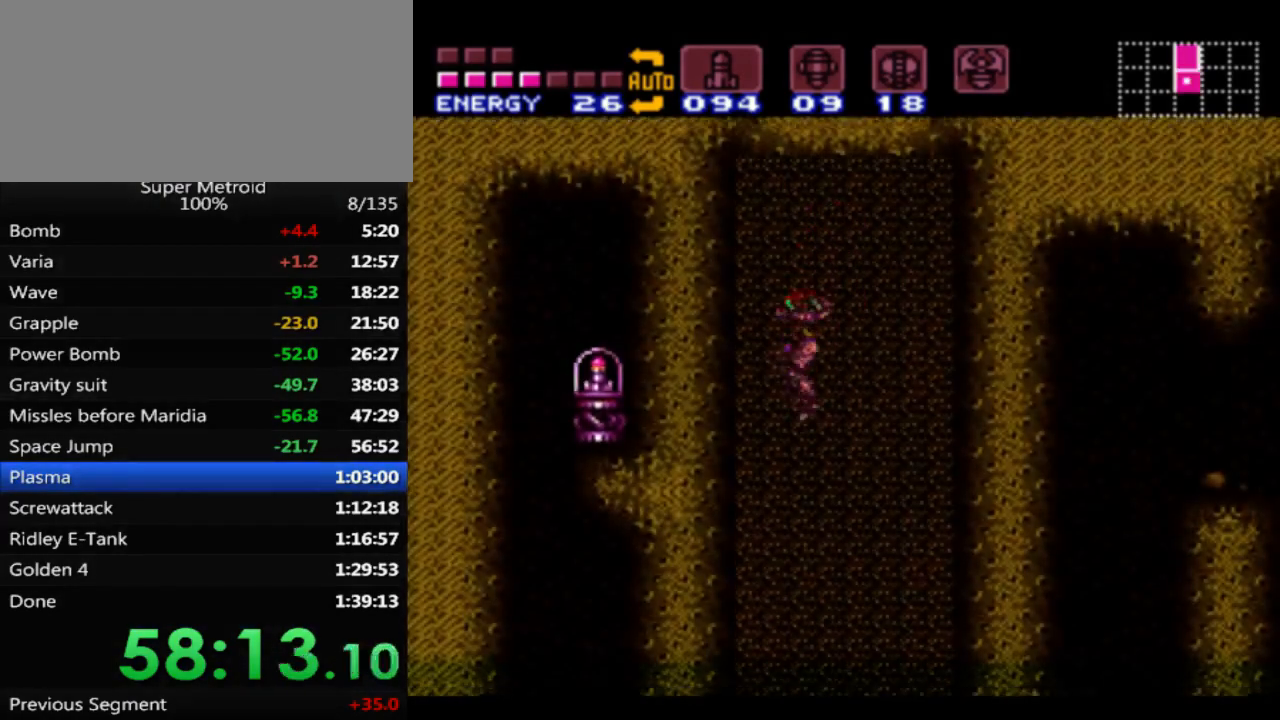
{"buttons": ["B"], "events": [[283, "DPAD_LEFT", "down"], [350, "DPAD_LEFT", "up"]]}
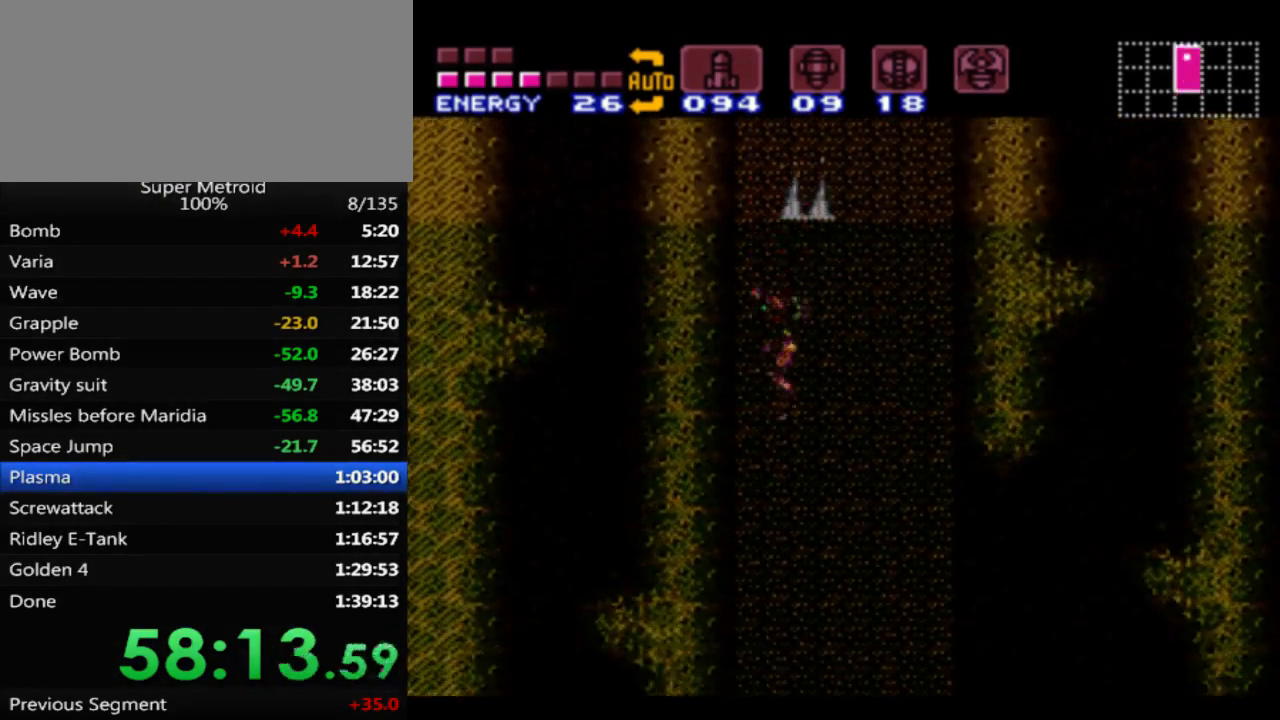
{"buttons": ["A", "B", "DPAD_LEFT"], "events": [[17, "DPAD_LEFT", "down"], [433, "A", "down"]]}
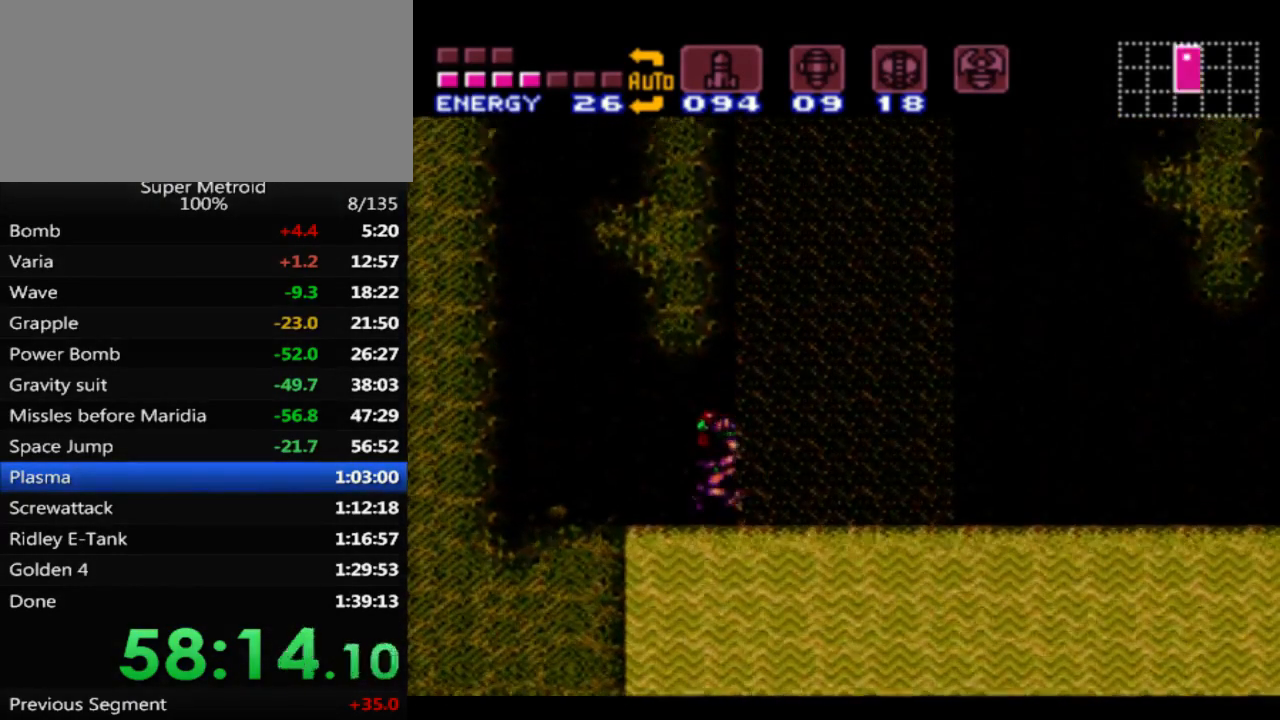
{"buttons": ["A", "B", "DPAD_LEFT"], "events": [[217, "A", "up"], [433, "A", "down"]]}
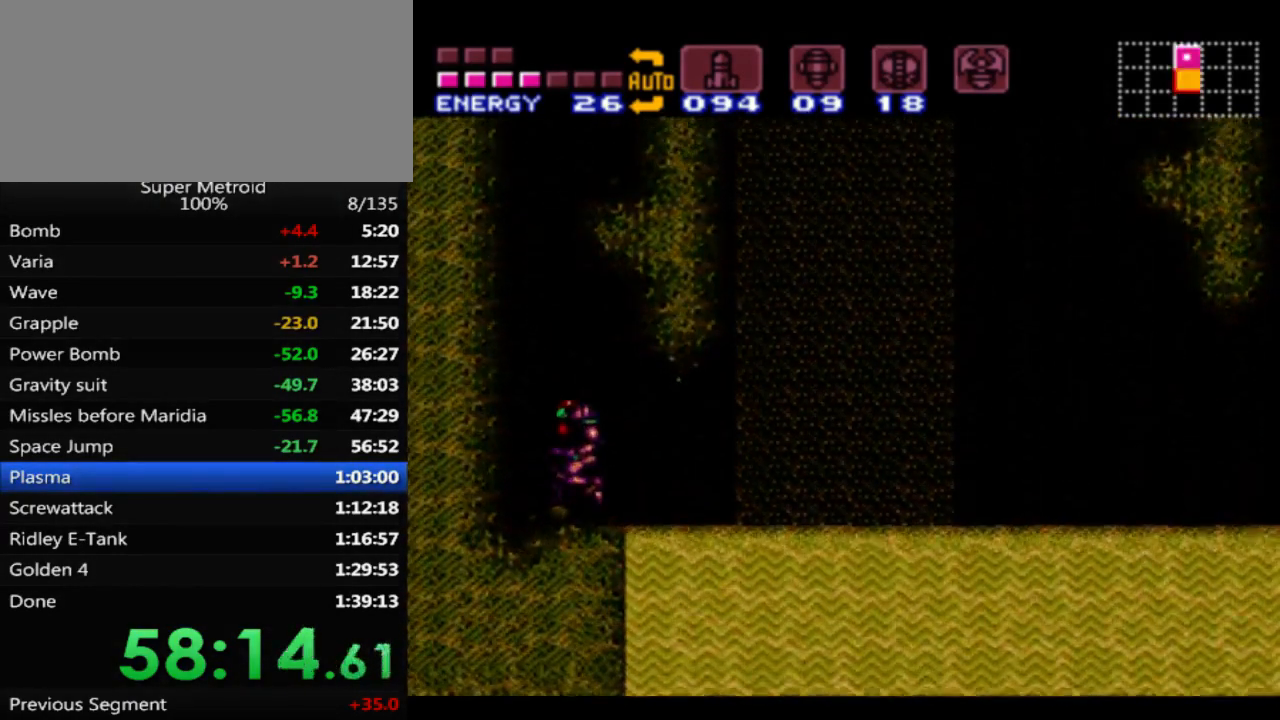
{"buttons": [], "events": [[67, "DPAD_LEFT", "up"], [133, "DPAD_RIGHT", "down"], [467, "B", "up"], [483, "A", "up"], [500, "DPAD_RIGHT", "up"]]}